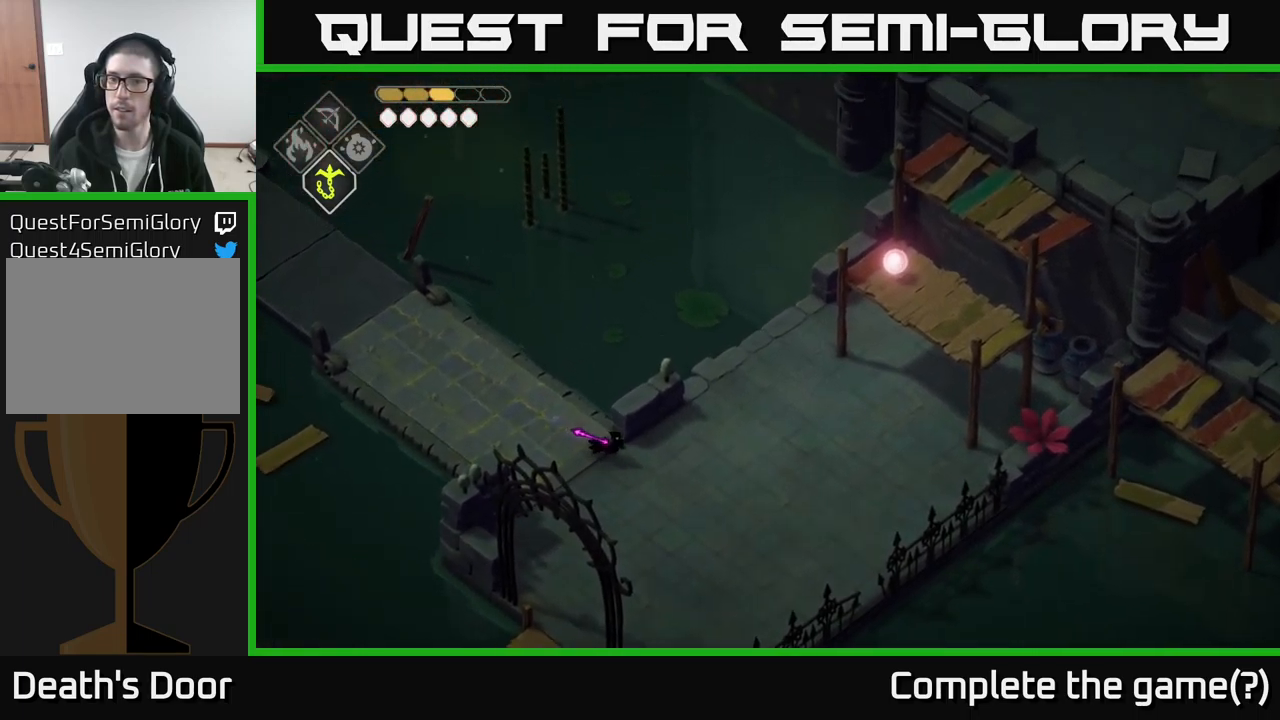
Gameplay with a controller (Xbox layout); each line is a JSON object with the inputs held at the frame after it. "events" lists button and stick changes between this image and that frame as [ms after this image, input, new state], when the widget could be followed in between.
{"buttons": [], "left_stick": "right", "right_stick": "up-right", "events": []}
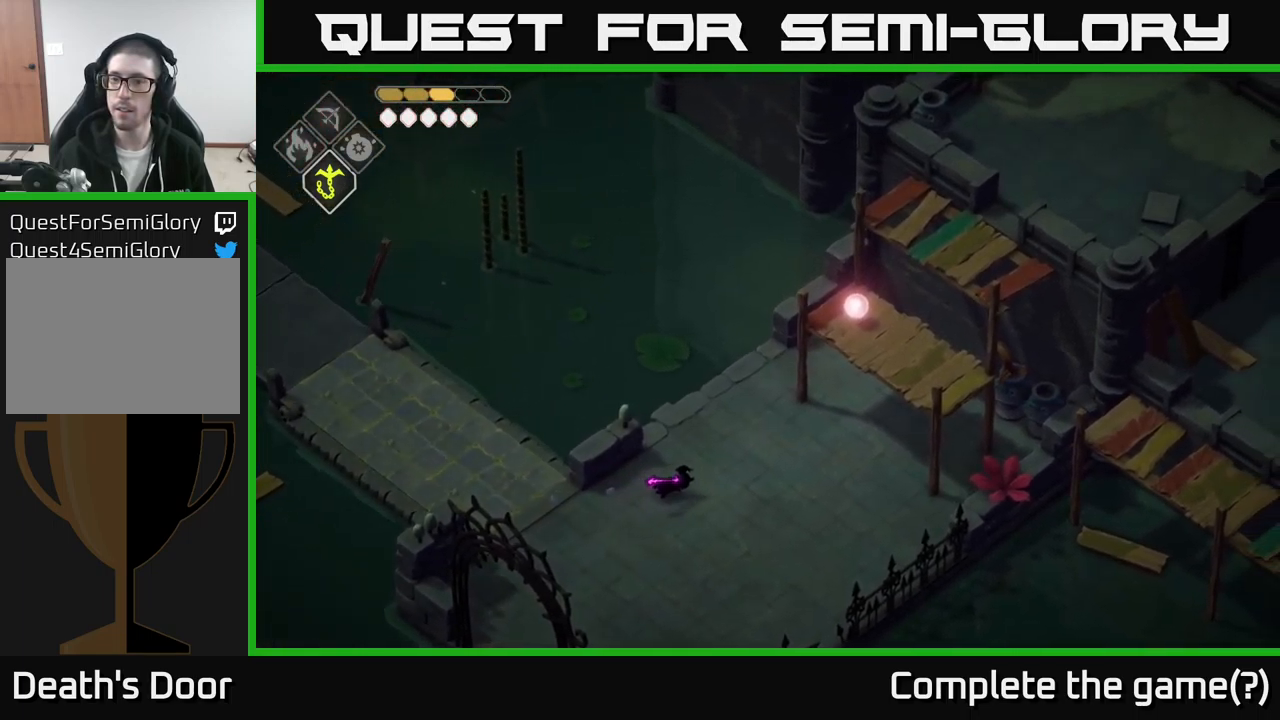
{"buttons": [], "left_stick": "down-left", "right_stick": "down", "events": [[200, "left_stick", "center"], [350, "left_stick", "down"], [417, "right_stick", "down"], [500, "left_stick", "down-left"]]}
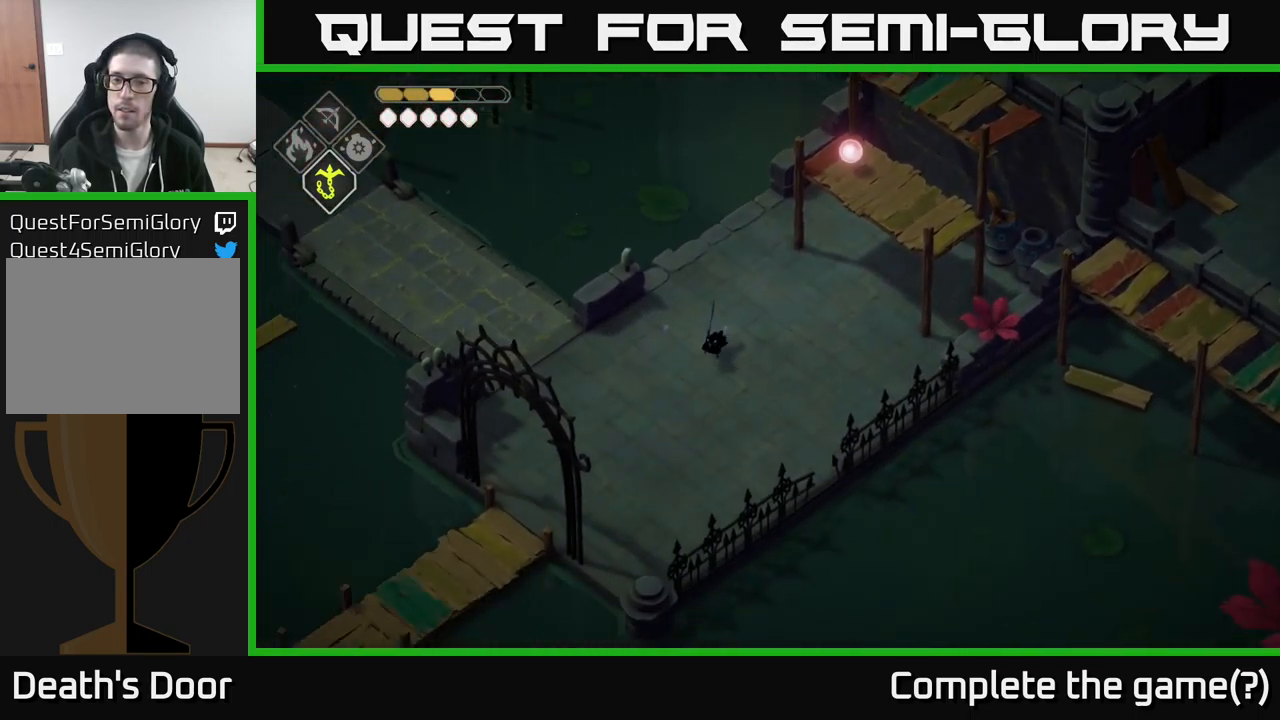
{"buttons": [], "left_stick": "down-left", "right_stick": "down-left", "events": [[384, "right_stick", "down-left"]]}
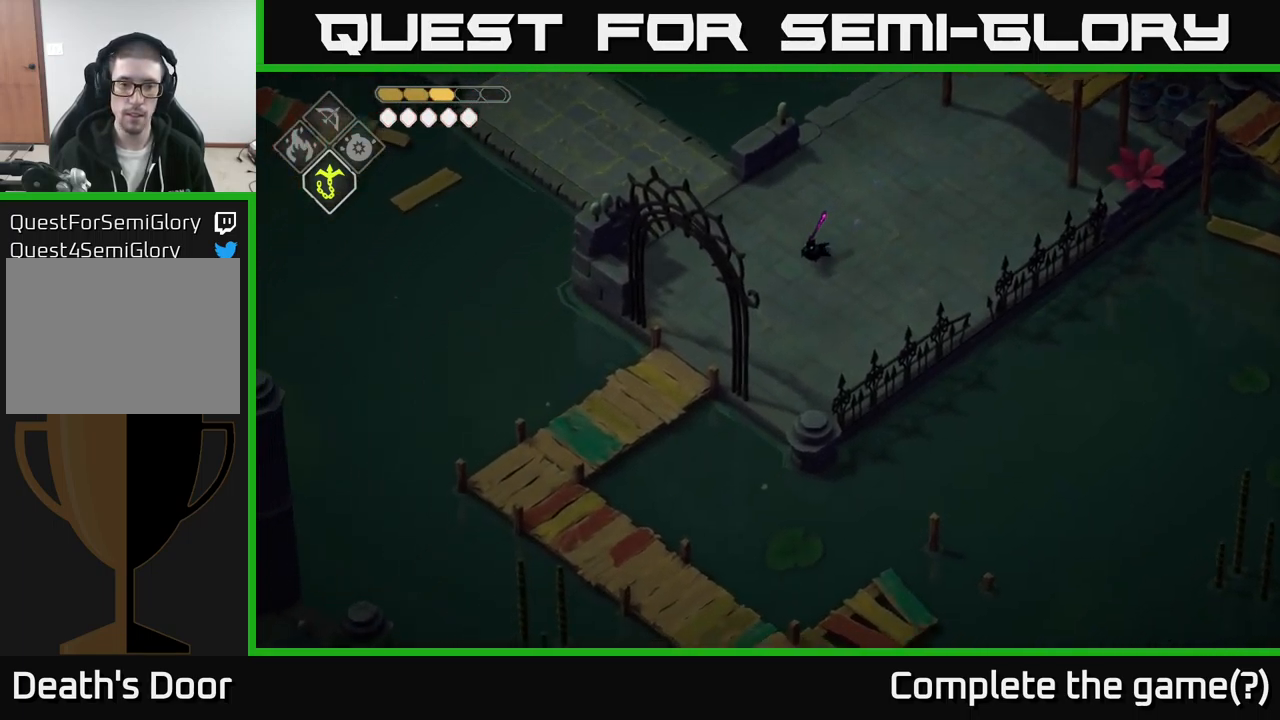
{"buttons": [], "left_stick": "down-left", "right_stick": "down-left", "events": []}
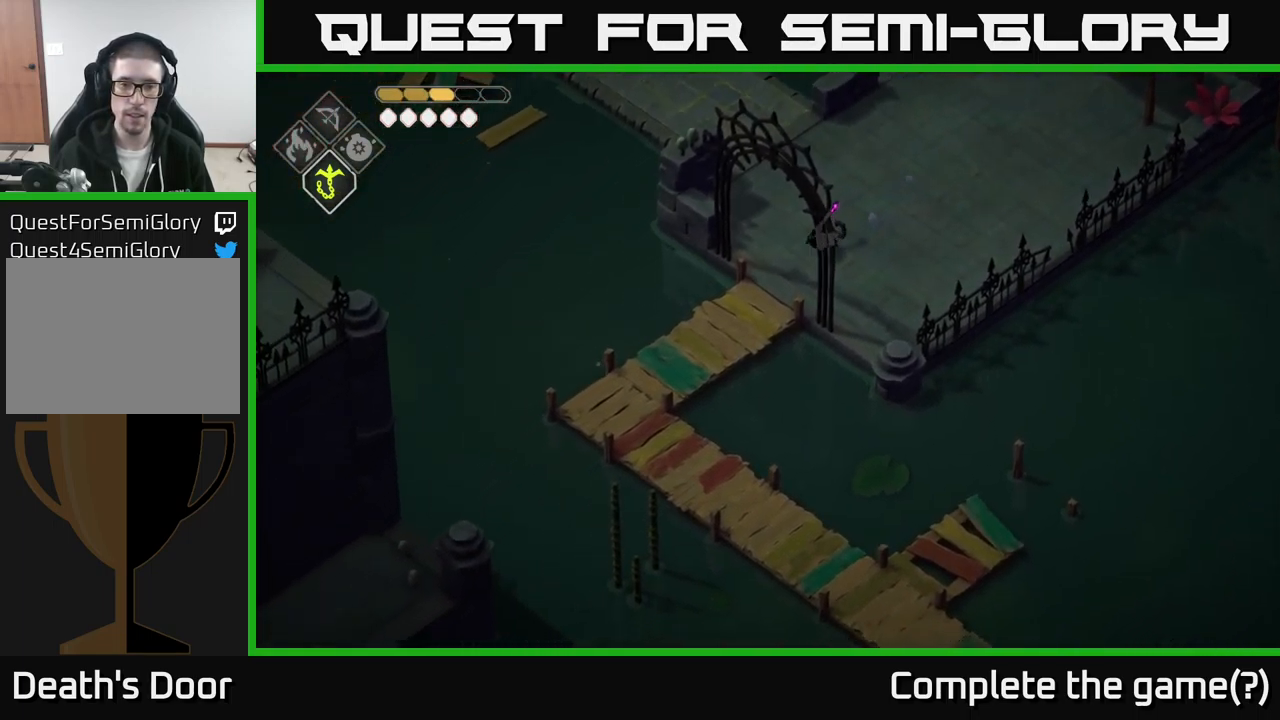
{"buttons": [], "left_stick": "down-left", "right_stick": "down-left", "events": []}
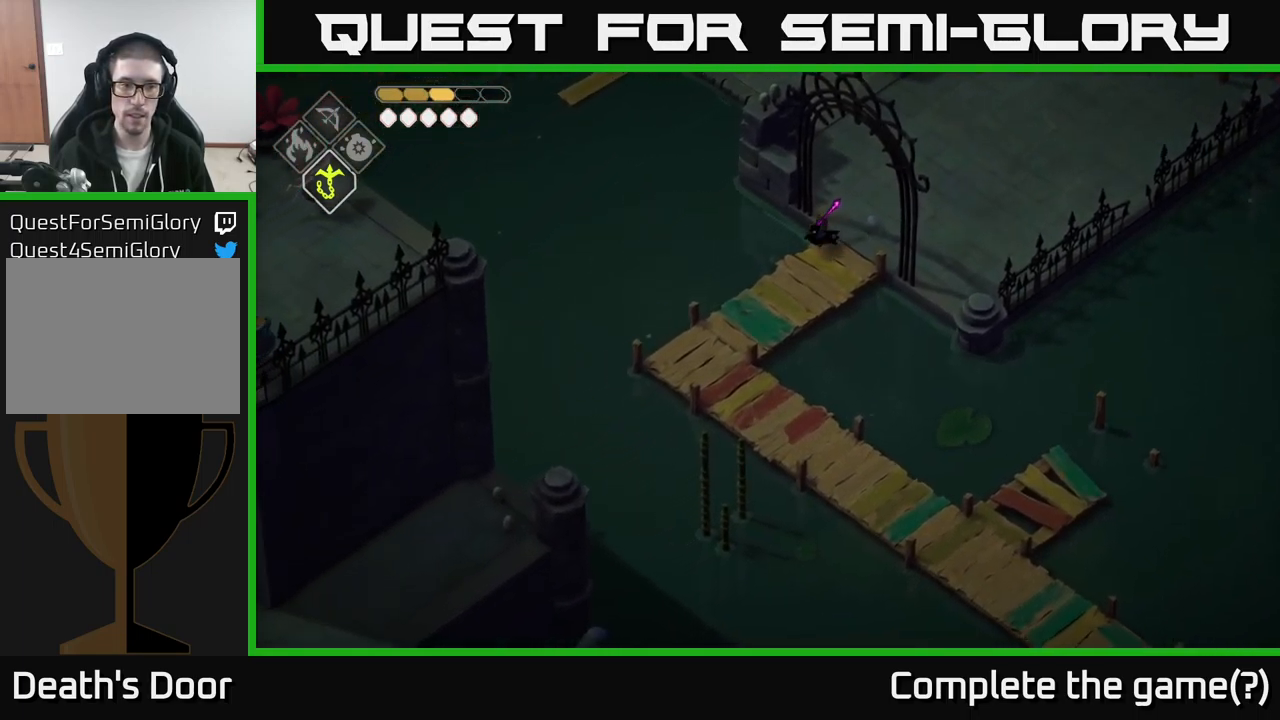
{"buttons": [], "left_stick": "down-left", "right_stick": "down-left", "events": []}
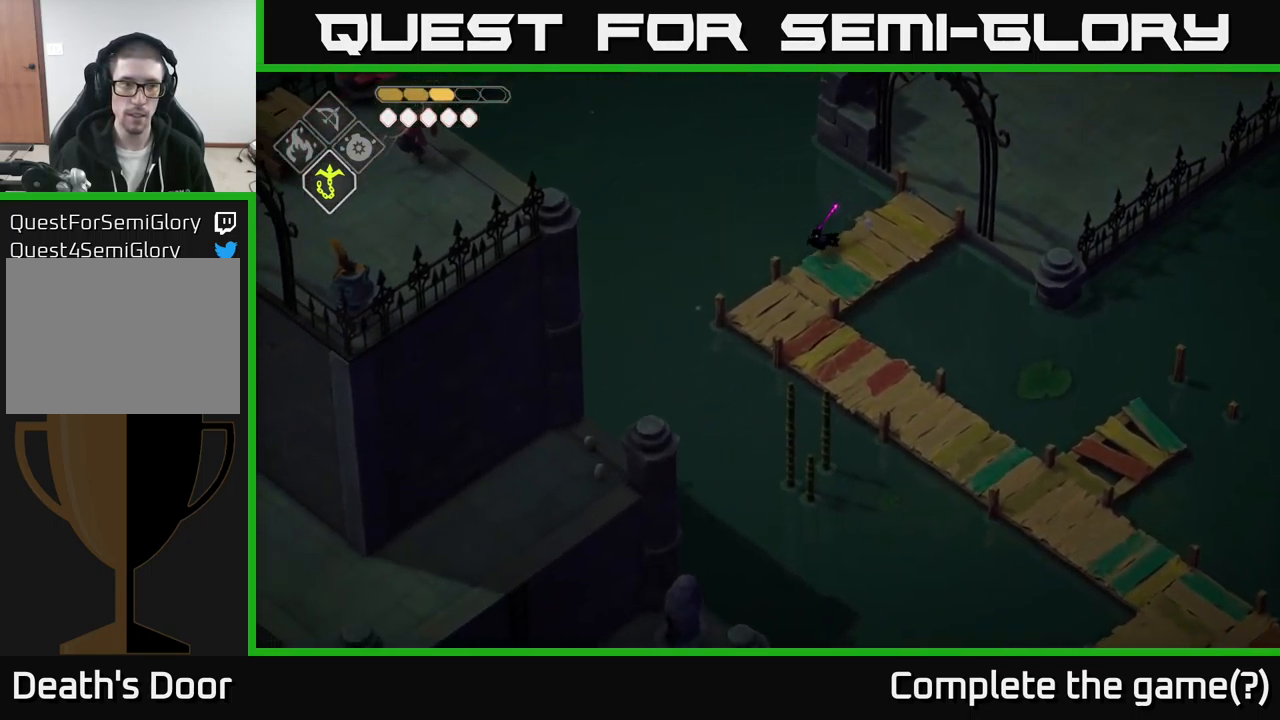
{"buttons": [], "left_stick": "down-right", "right_stick": "down-left", "events": [[184, "left_stick", "down"], [467, "left_stick", "down-right"]]}
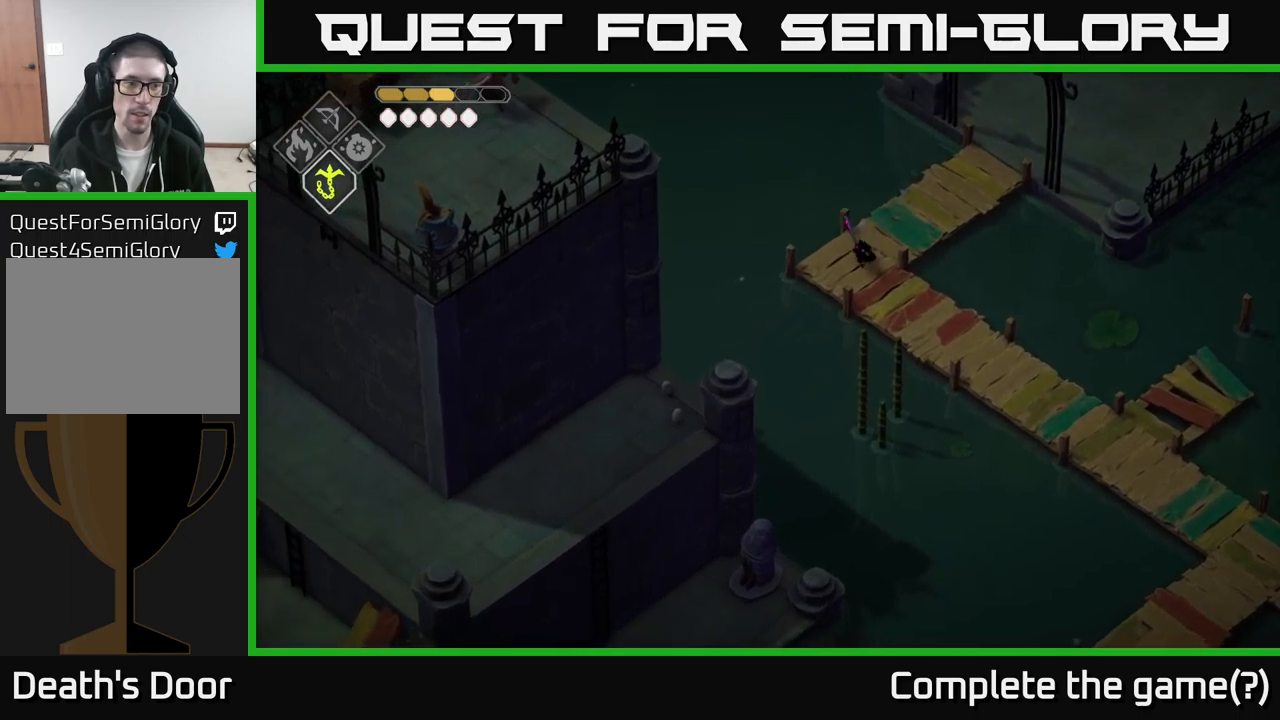
{"buttons": [], "left_stick": "down-right", "right_stick": "down-left", "events": []}
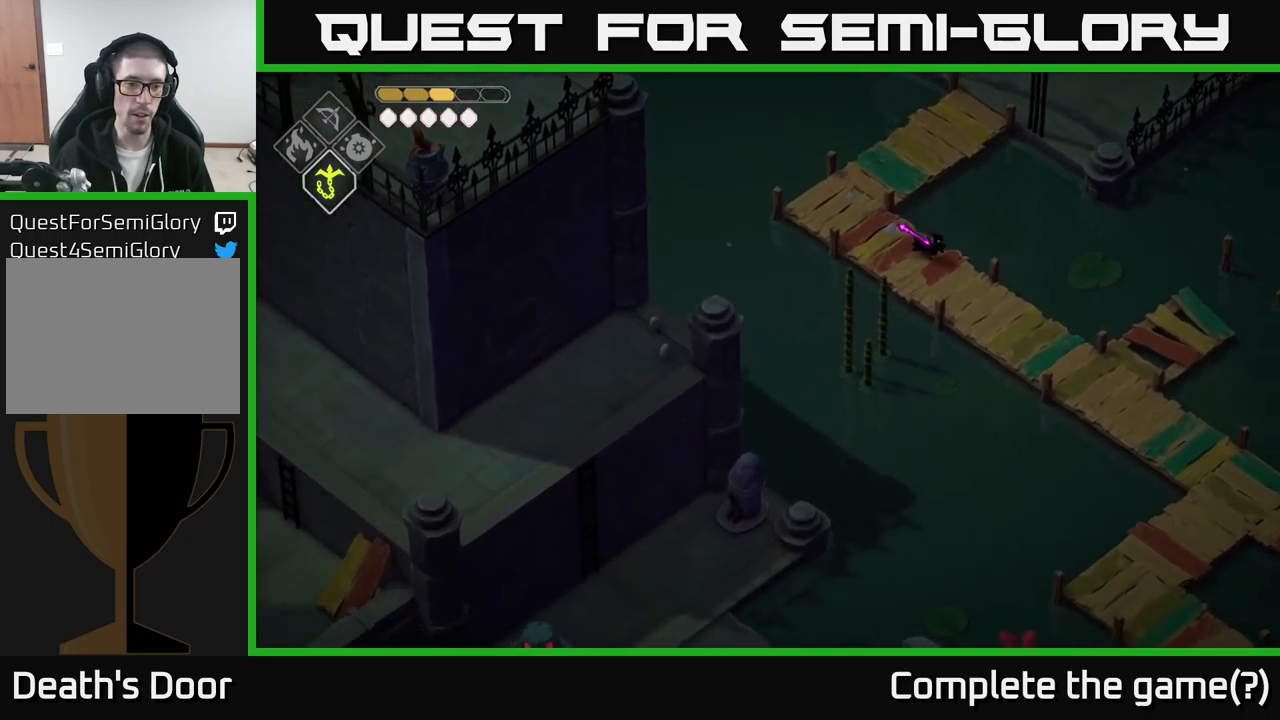
{"buttons": [], "left_stick": "down-right", "right_stick": "down-left", "events": []}
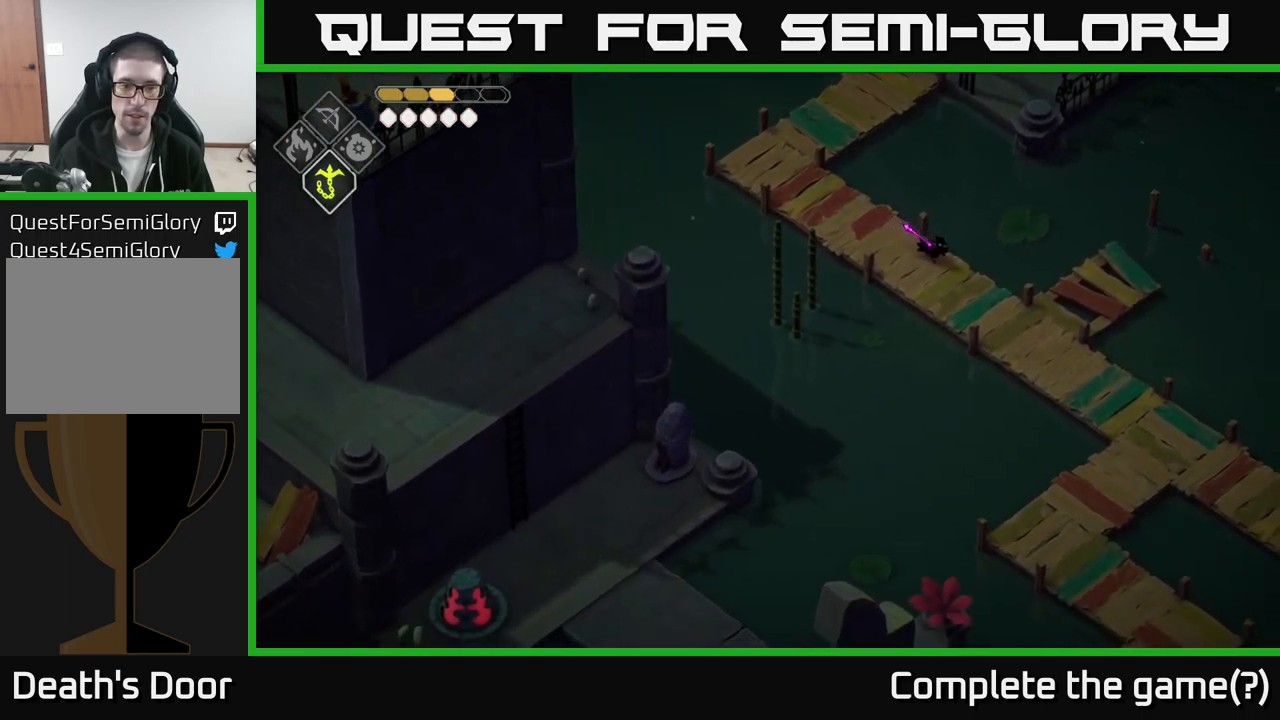
{"buttons": [], "left_stick": "down-right", "right_stick": "down-left", "events": []}
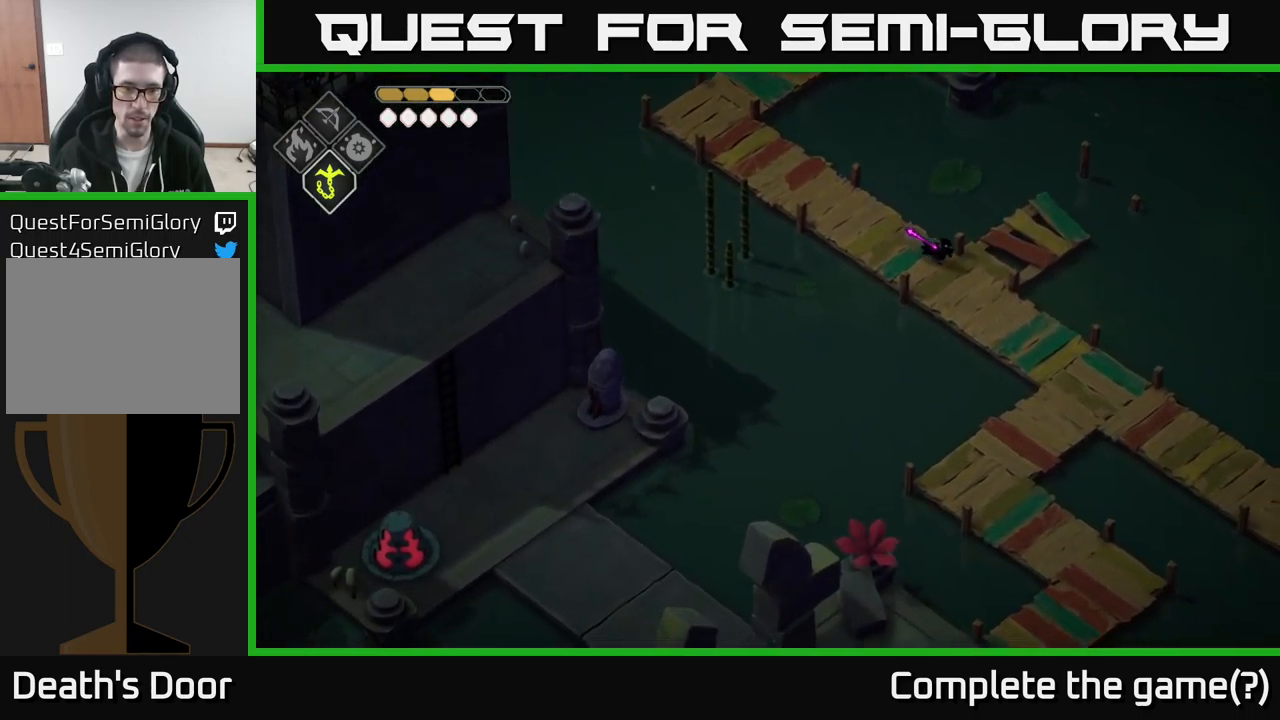
{"buttons": [], "left_stick": "down-right", "right_stick": "down-left", "events": []}
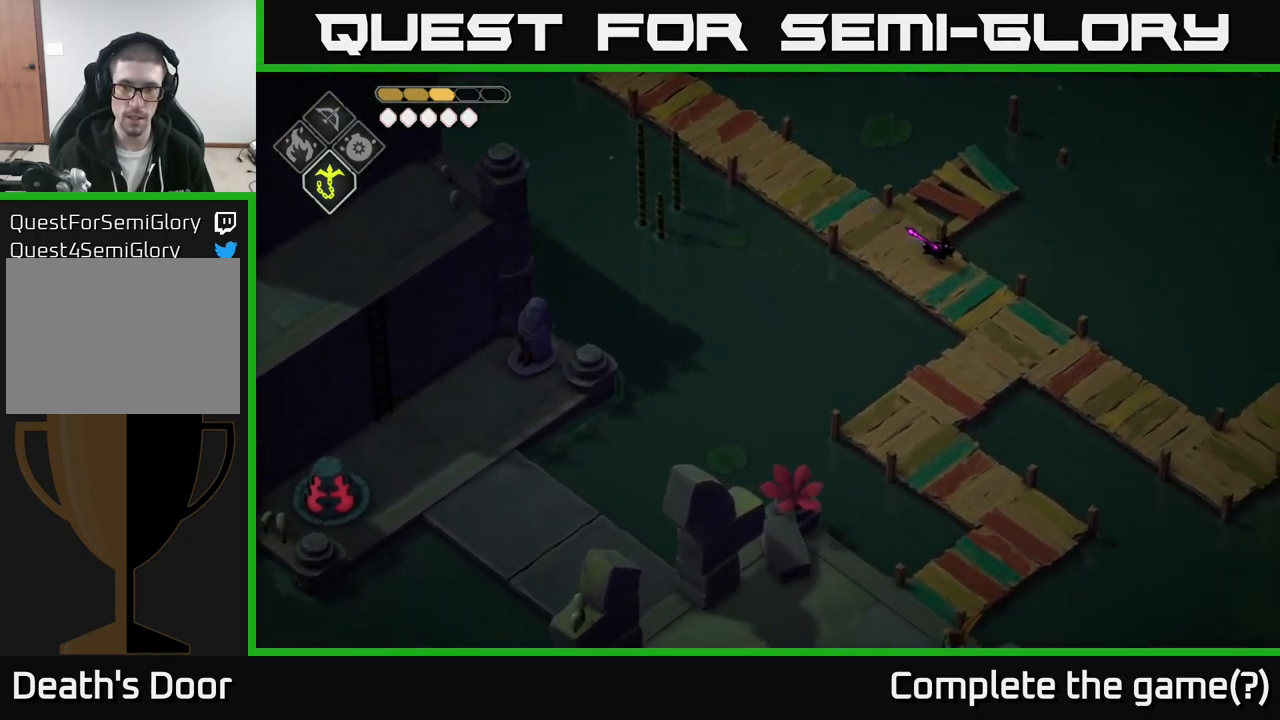
{"buttons": [], "left_stick": "down", "right_stick": "down-left", "events": [[183, "left_stick", "down"]]}
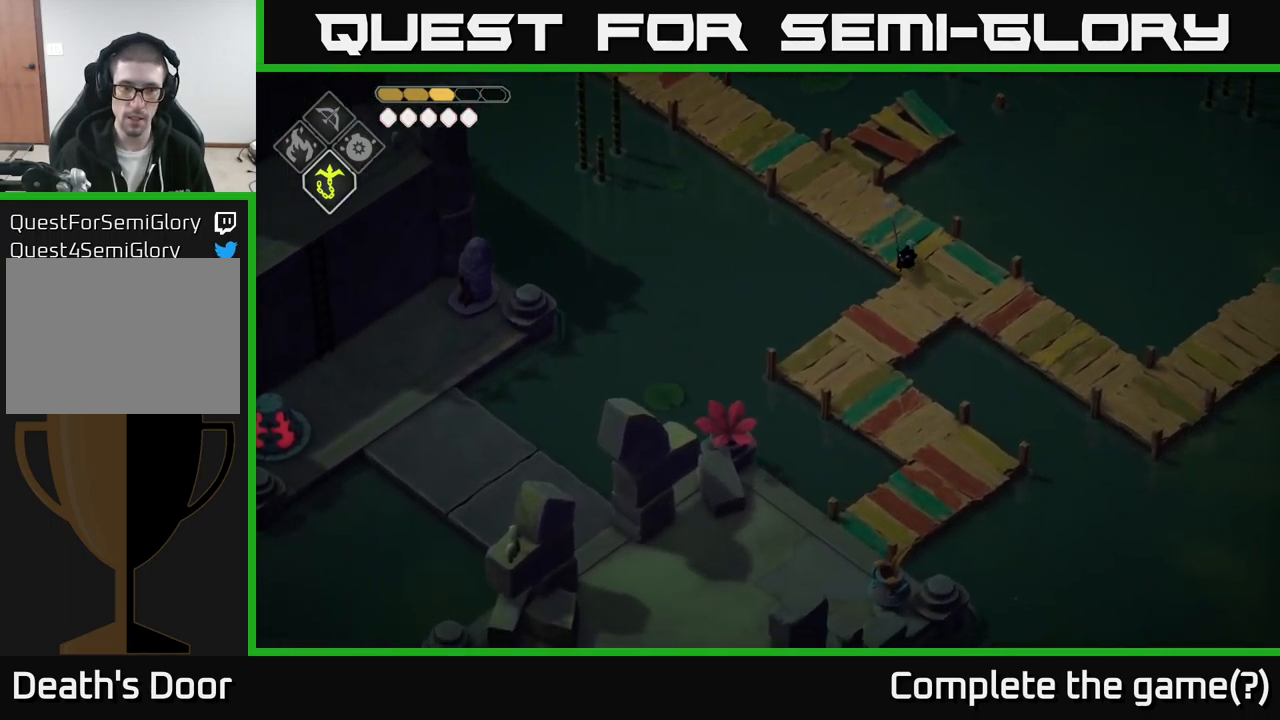
{"buttons": [], "left_stick": "down", "right_stick": "down-left", "events": []}
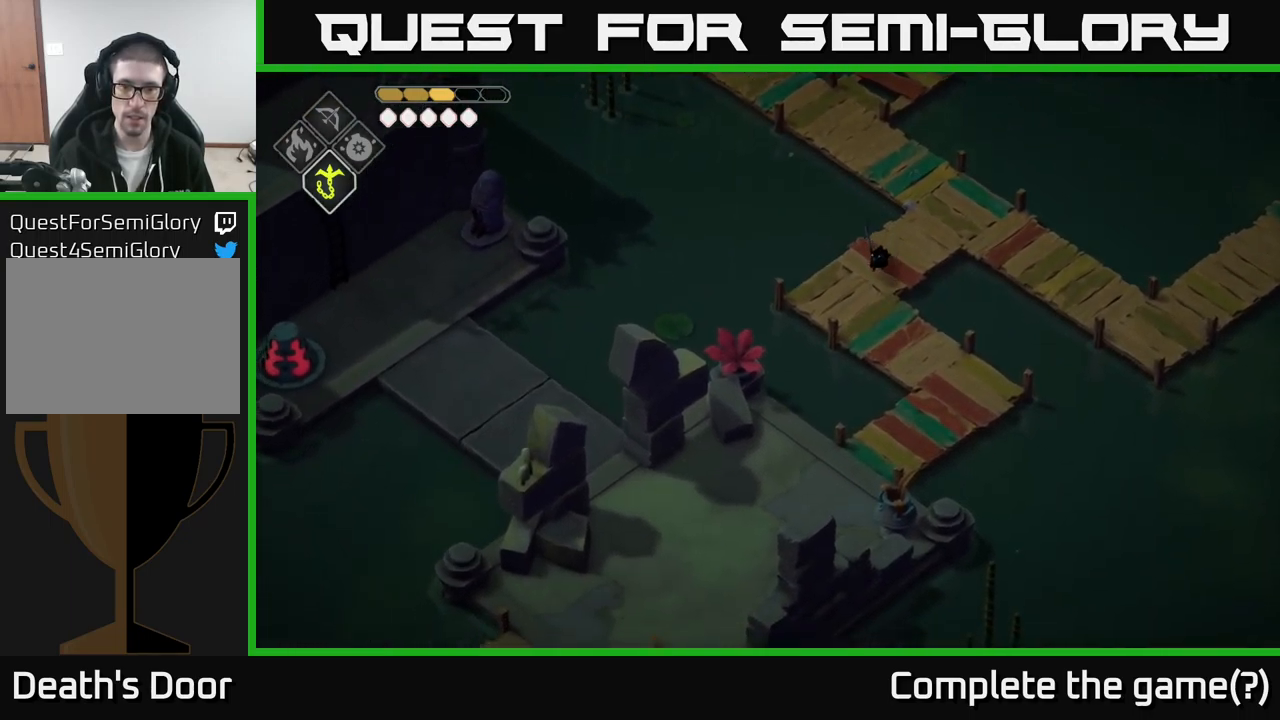
{"buttons": [], "left_stick": "down", "right_stick": "down-left", "events": [[100, "left_stick", "down-right"], [283, "left_stick", "down"]]}
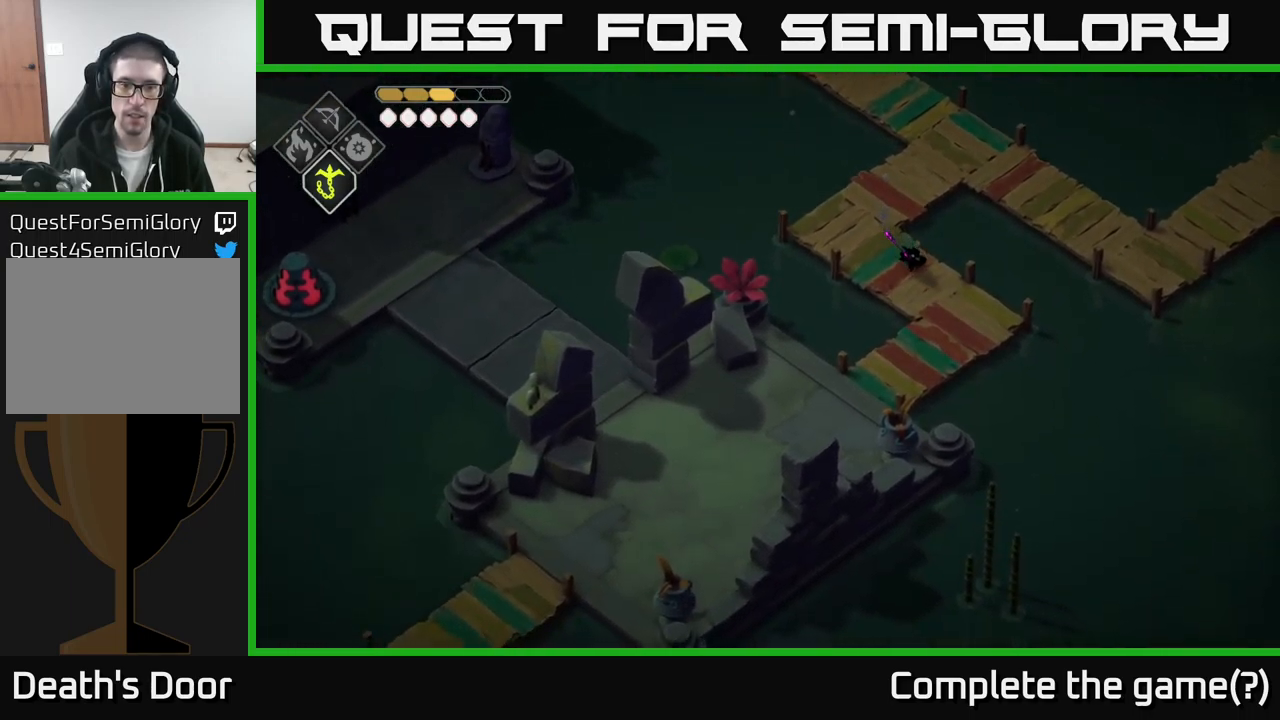
{"buttons": [], "left_stick": "down-left", "right_stick": "down-left", "events": [[383, "left_stick", "down-left"]]}
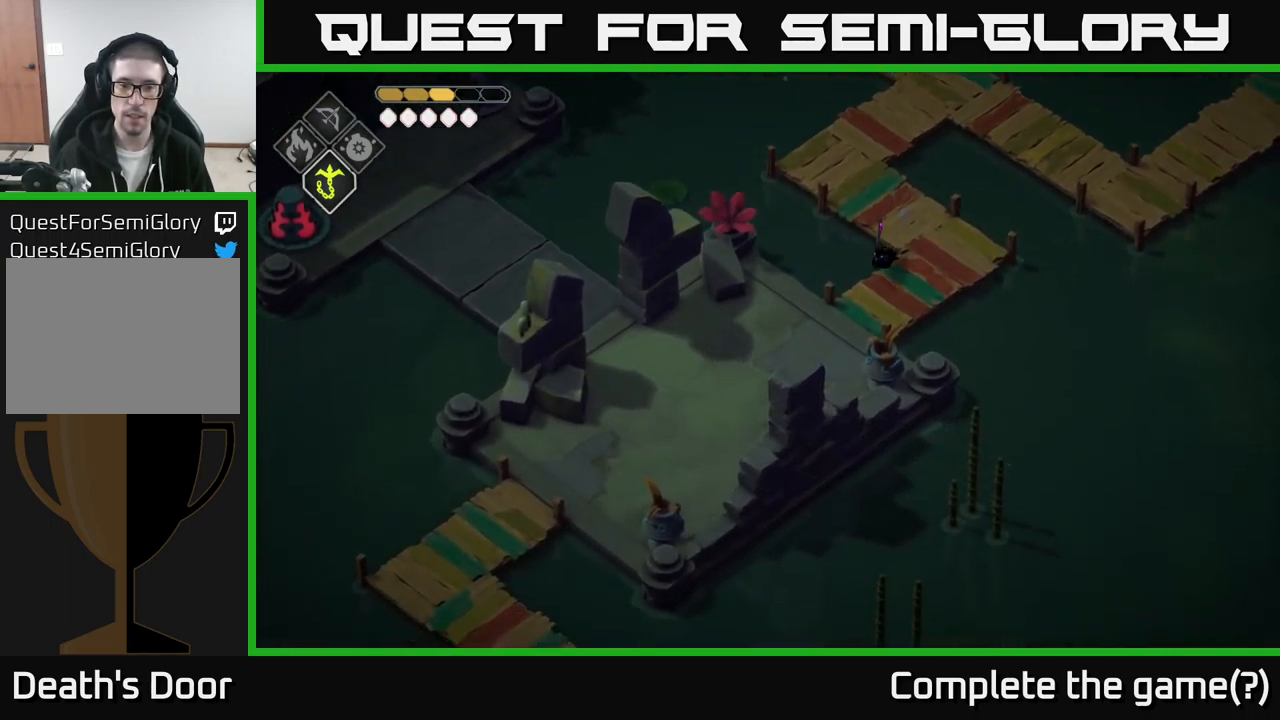
{"buttons": [], "left_stick": "down-left", "right_stick": "down-left", "events": []}
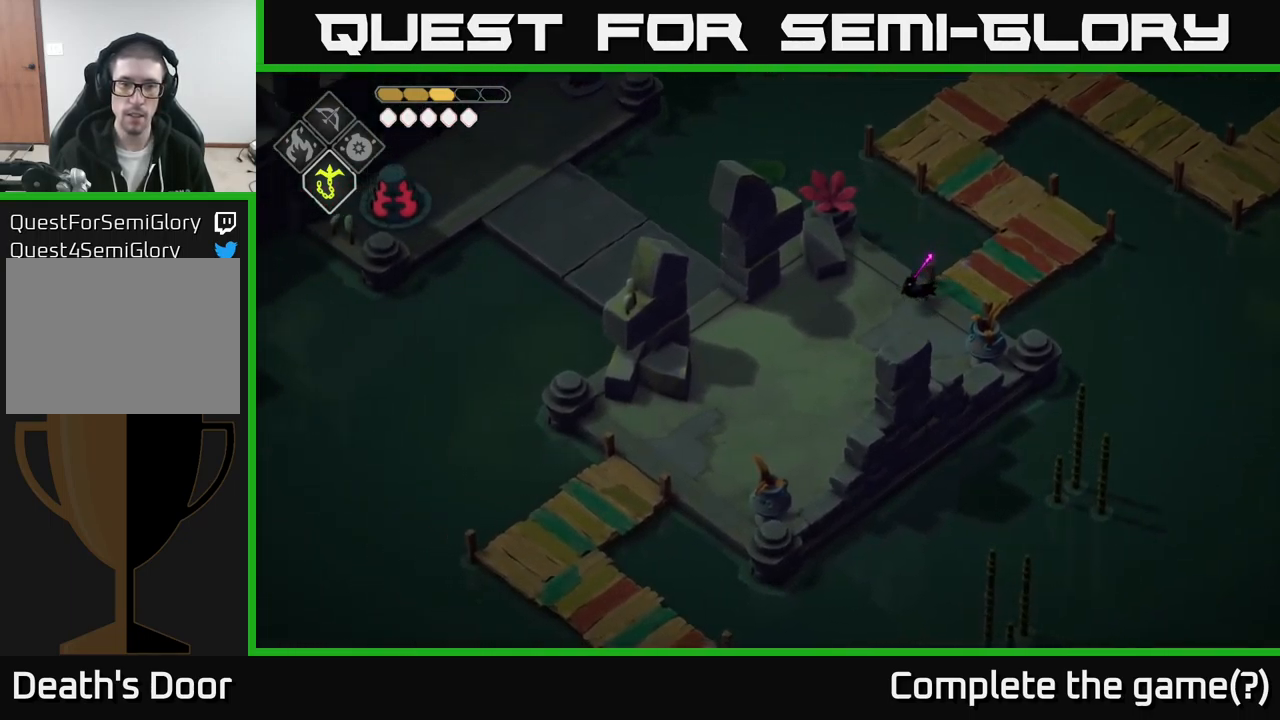
{"buttons": [], "left_stick": "left", "right_stick": "left", "events": [[66, "left_stick", "left"], [216, "right_stick", "left"]]}
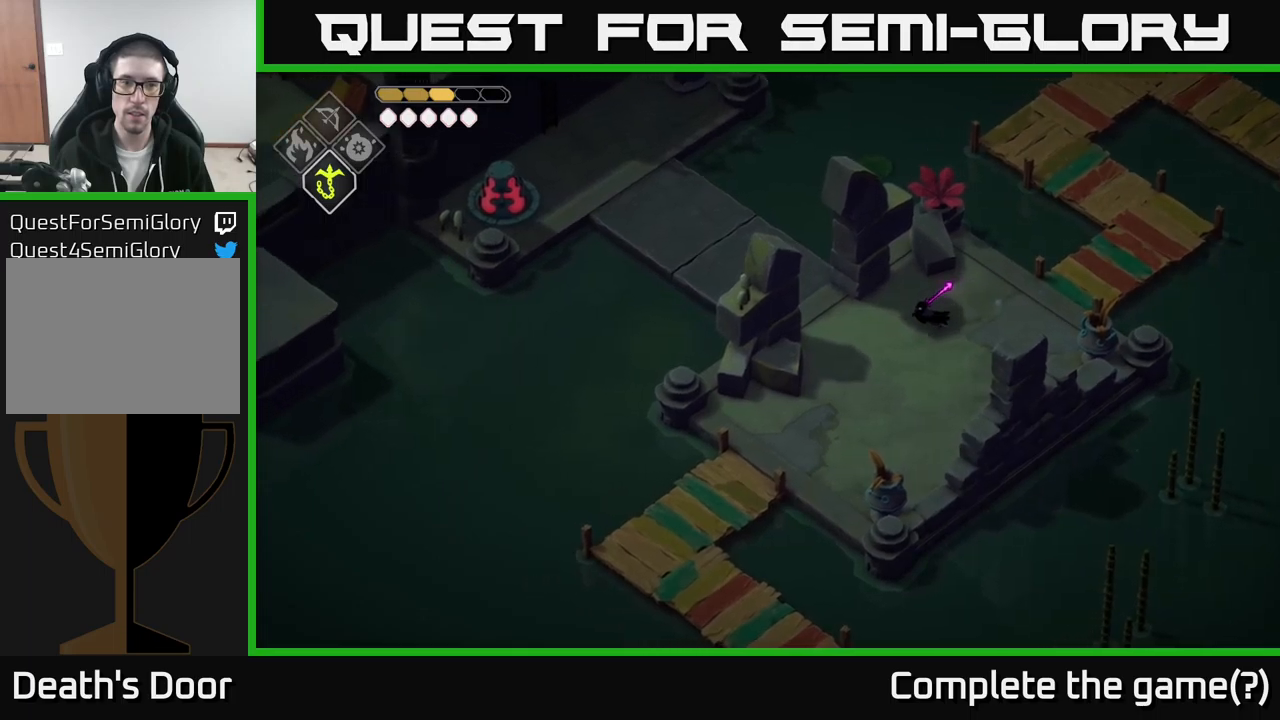
{"buttons": [], "left_stick": "up-left", "right_stick": "left", "events": [[233, "left_stick", "up-left"]]}
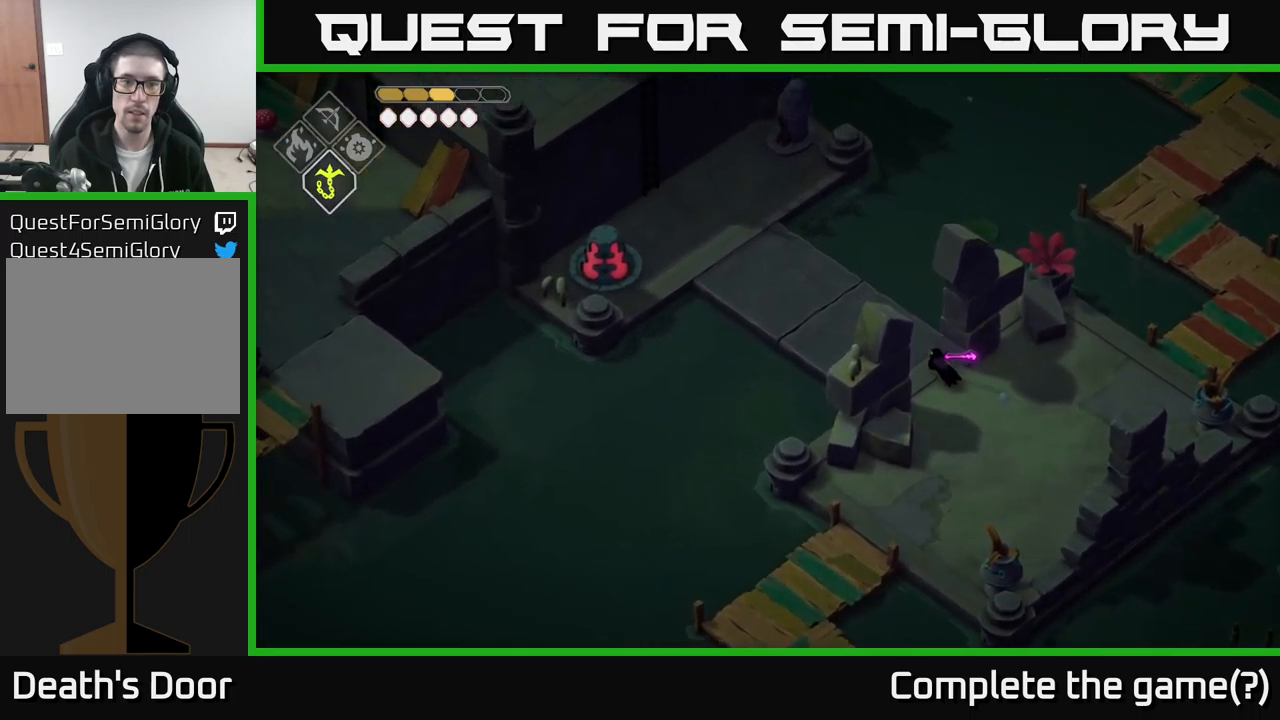
{"buttons": [], "left_stick": "up-left", "right_stick": "left", "events": []}
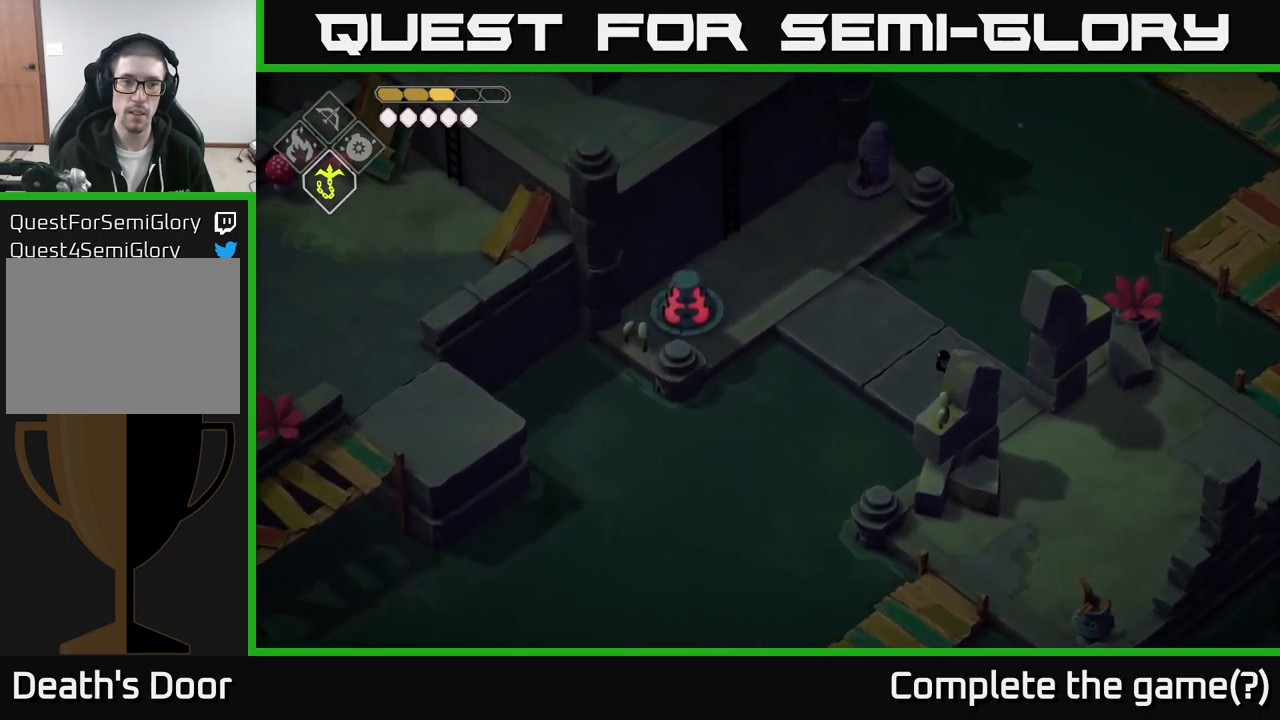
{"buttons": [], "left_stick": "up-left", "right_stick": "left", "events": []}
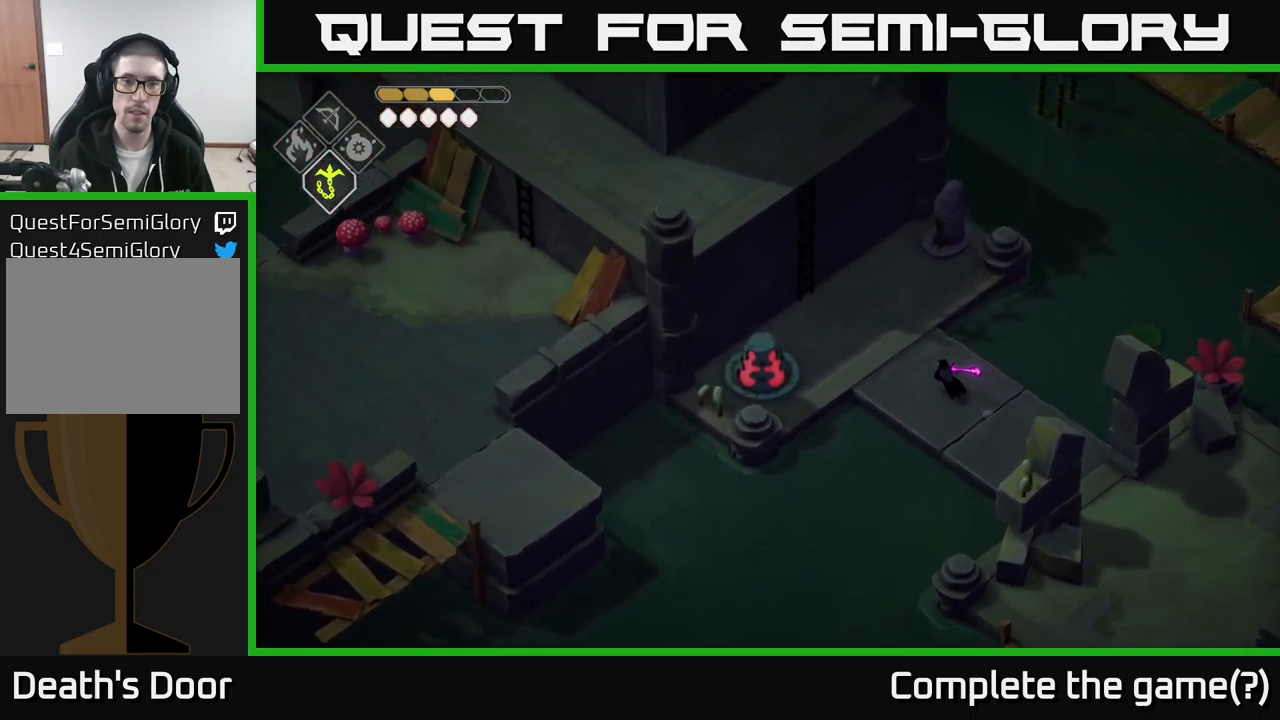
{"buttons": [], "left_stick": "up-left", "right_stick": "left", "events": []}
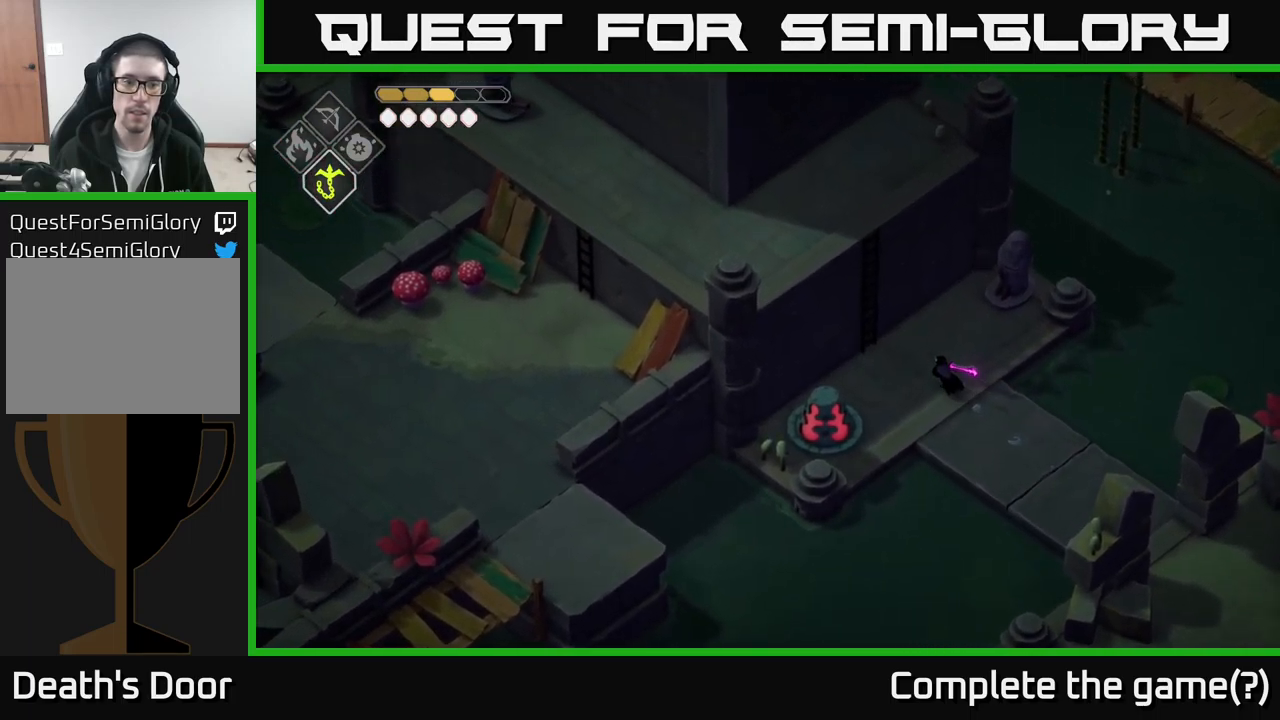
{"buttons": [], "left_stick": "up-left", "right_stick": "center", "events": [[50, "right_stick", "center"], [317, "Y", "down"], [500, "Y", "up"]]}
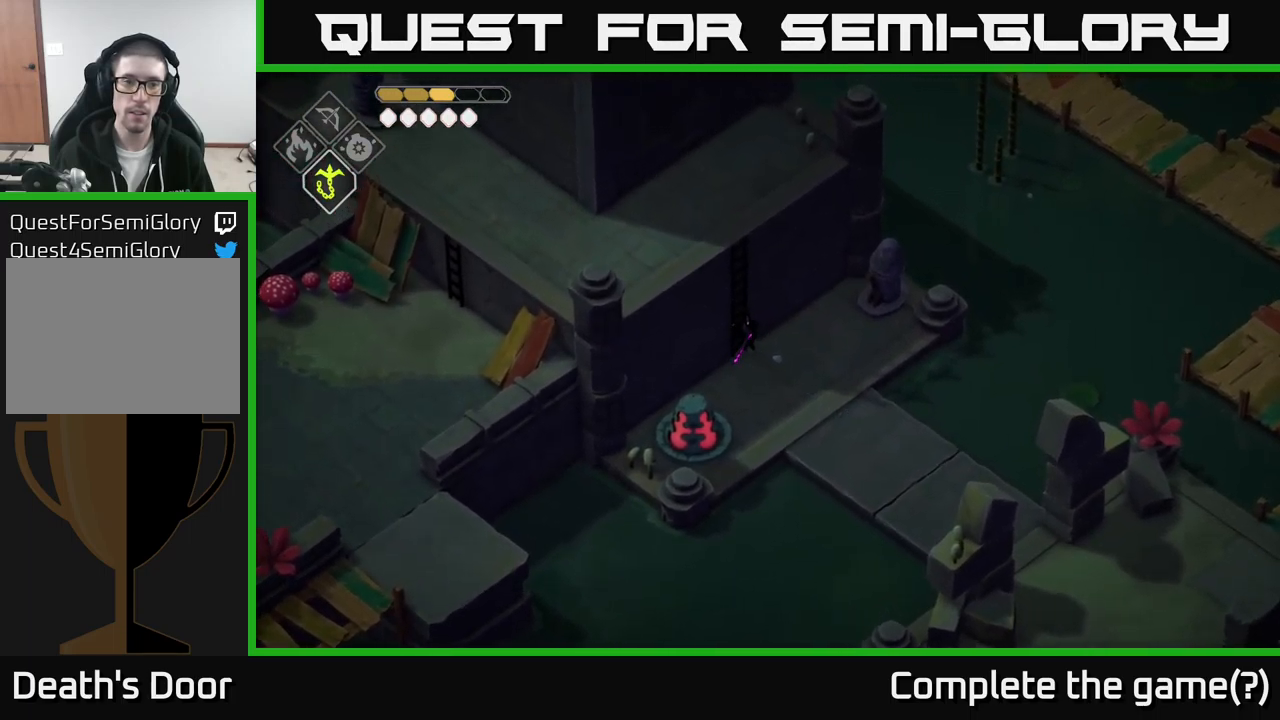
{"buttons": [], "left_stick": "up-left", "right_stick": "up-left", "events": [[250, "right_stick", "up-left"]]}
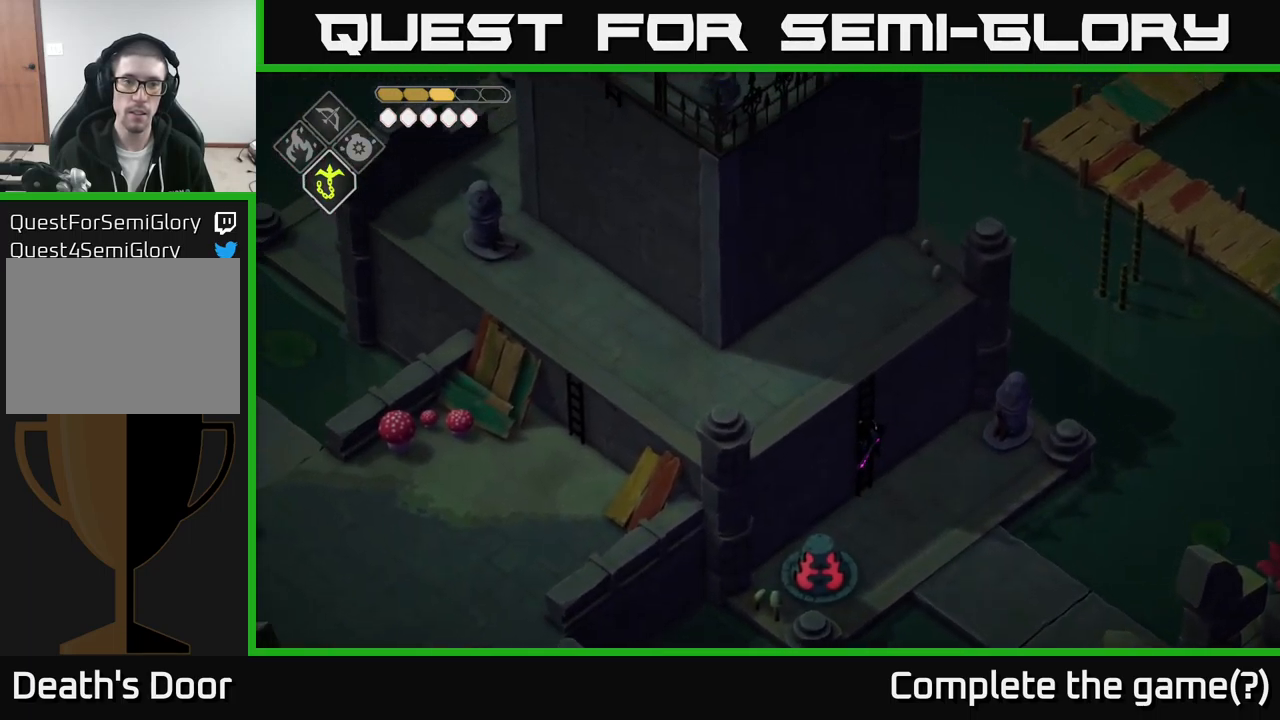
{"buttons": [], "left_stick": "up-left", "right_stick": "up-left", "events": []}
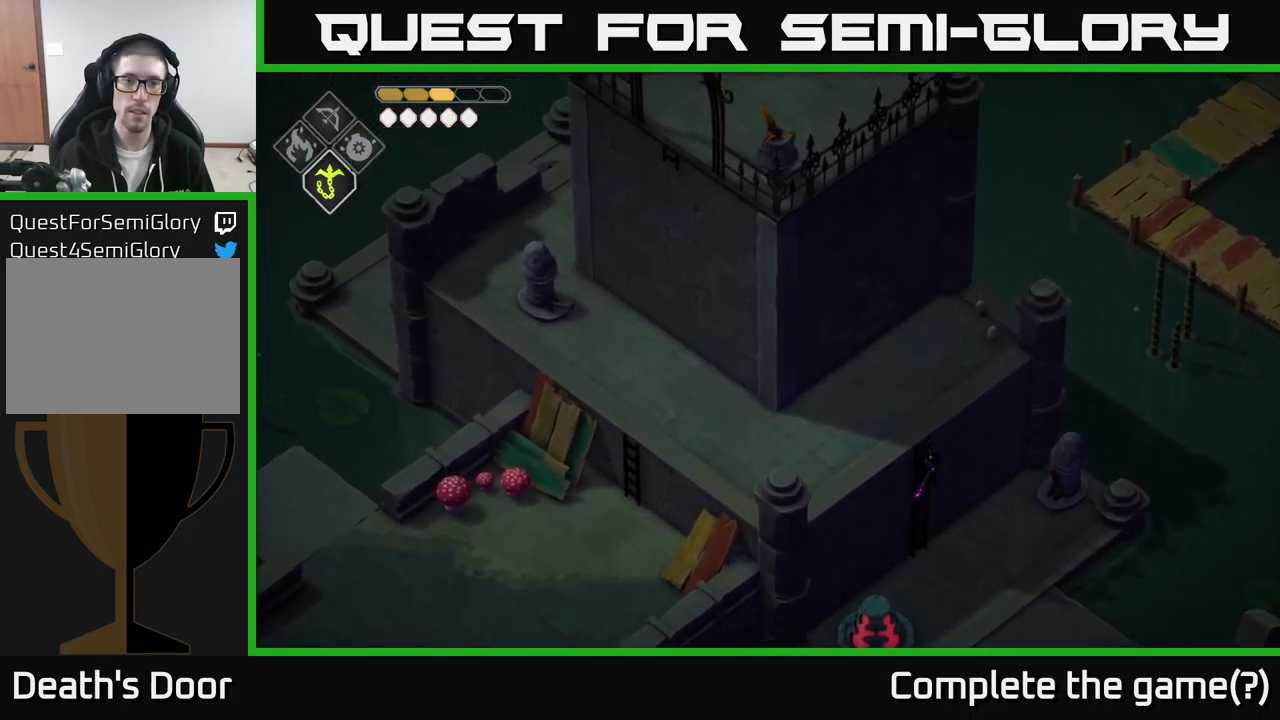
{"buttons": [], "left_stick": "left", "right_stick": "up-left", "events": [[350, "left_stick", "left"]]}
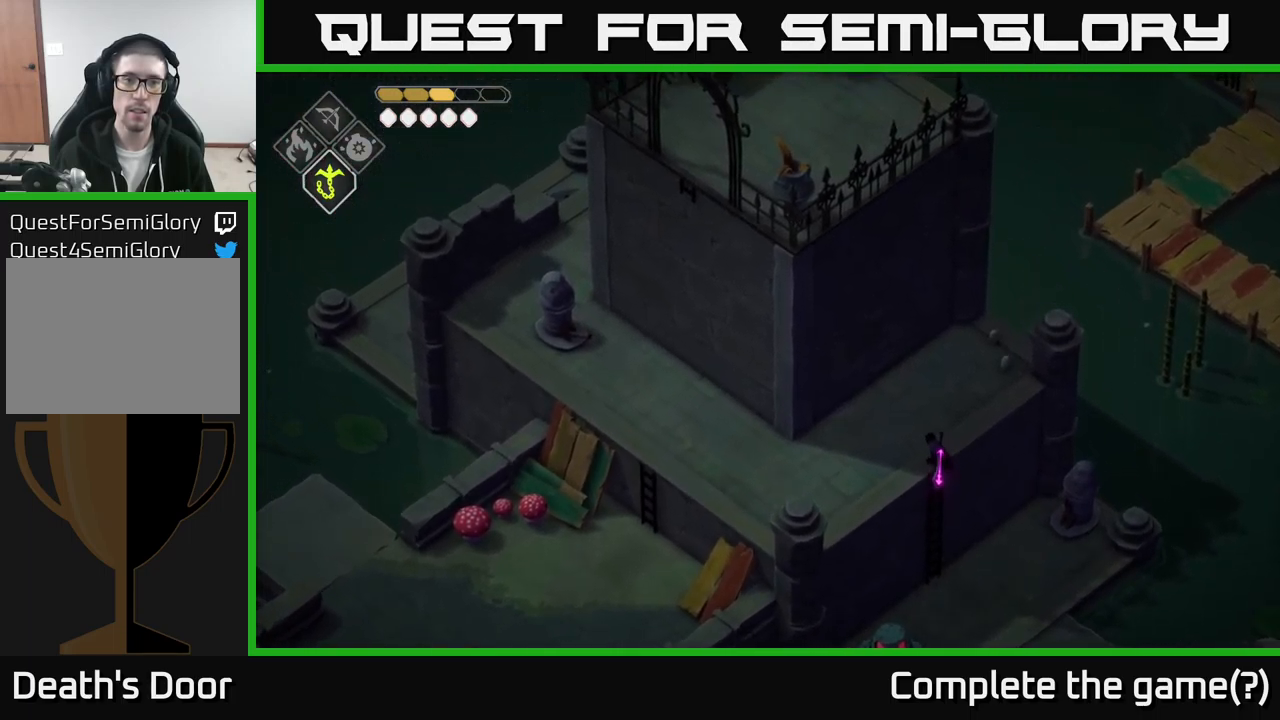
{"buttons": [], "left_stick": "left", "right_stick": "up-left", "events": []}
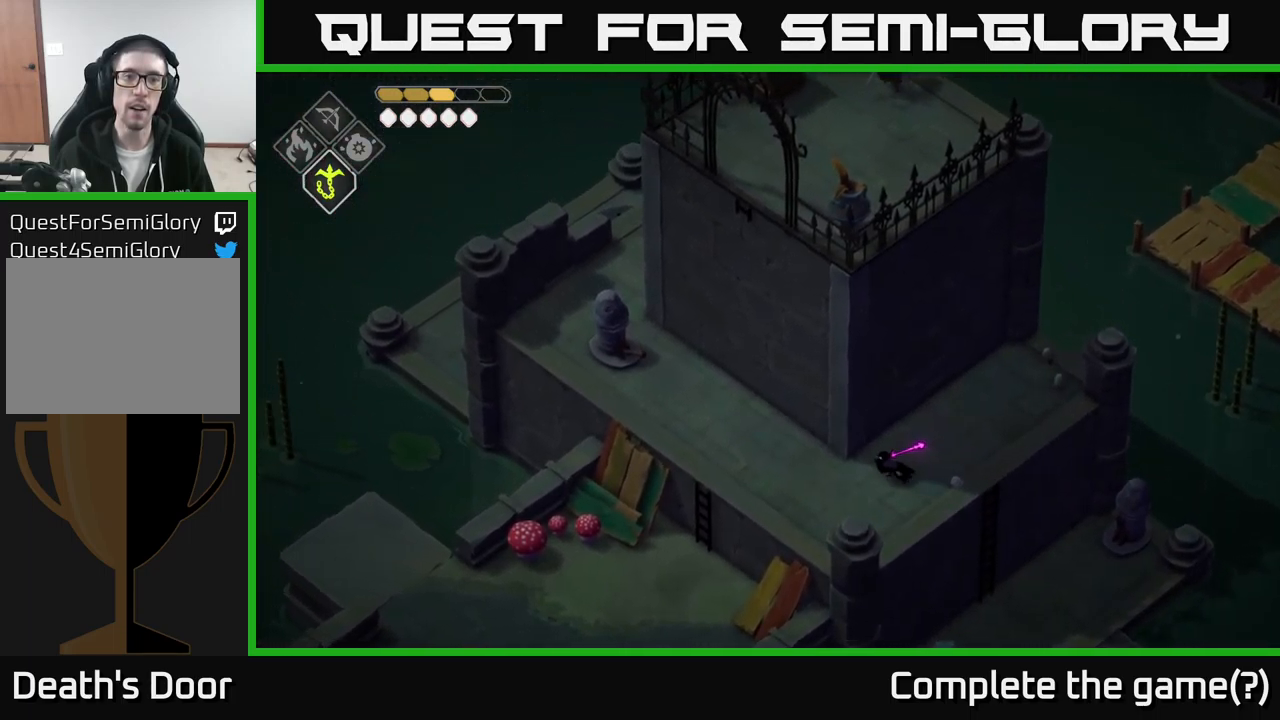
{"buttons": [], "left_stick": "up-left", "right_stick": "up-left", "events": [[67, "left_stick", "up-left"]]}
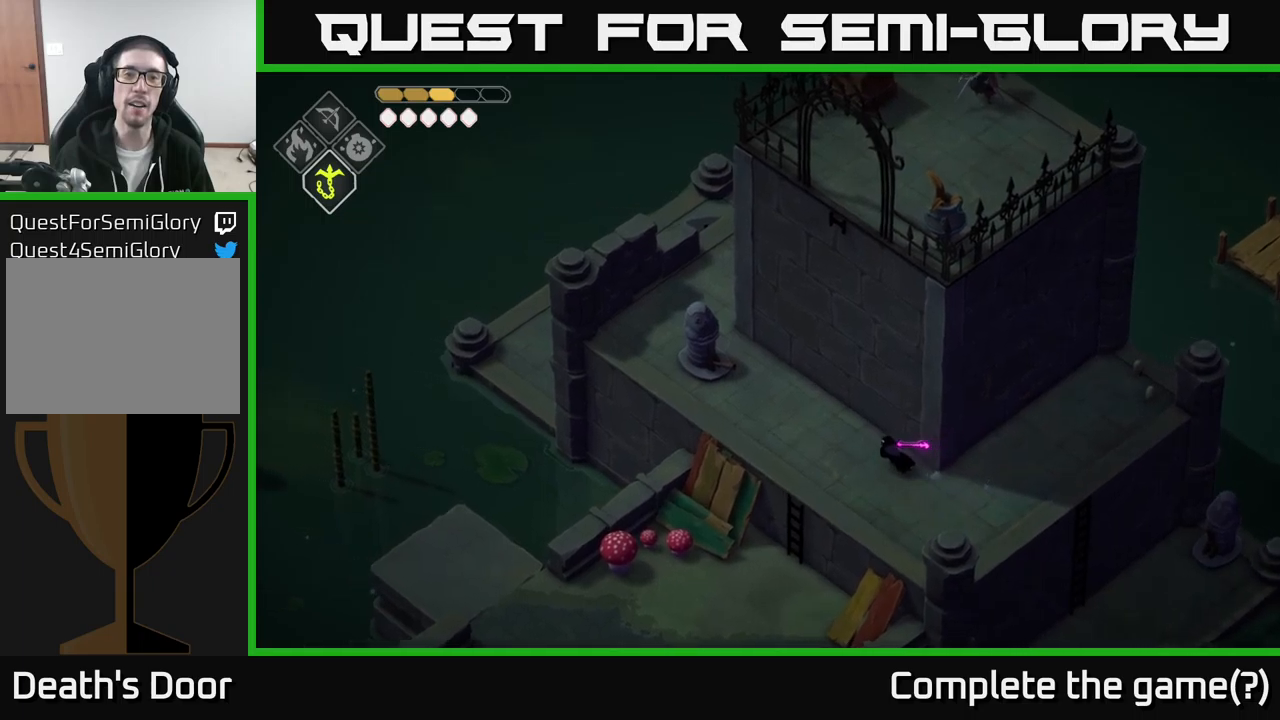
{"buttons": [], "left_stick": "up-left", "right_stick": "up-left", "events": []}
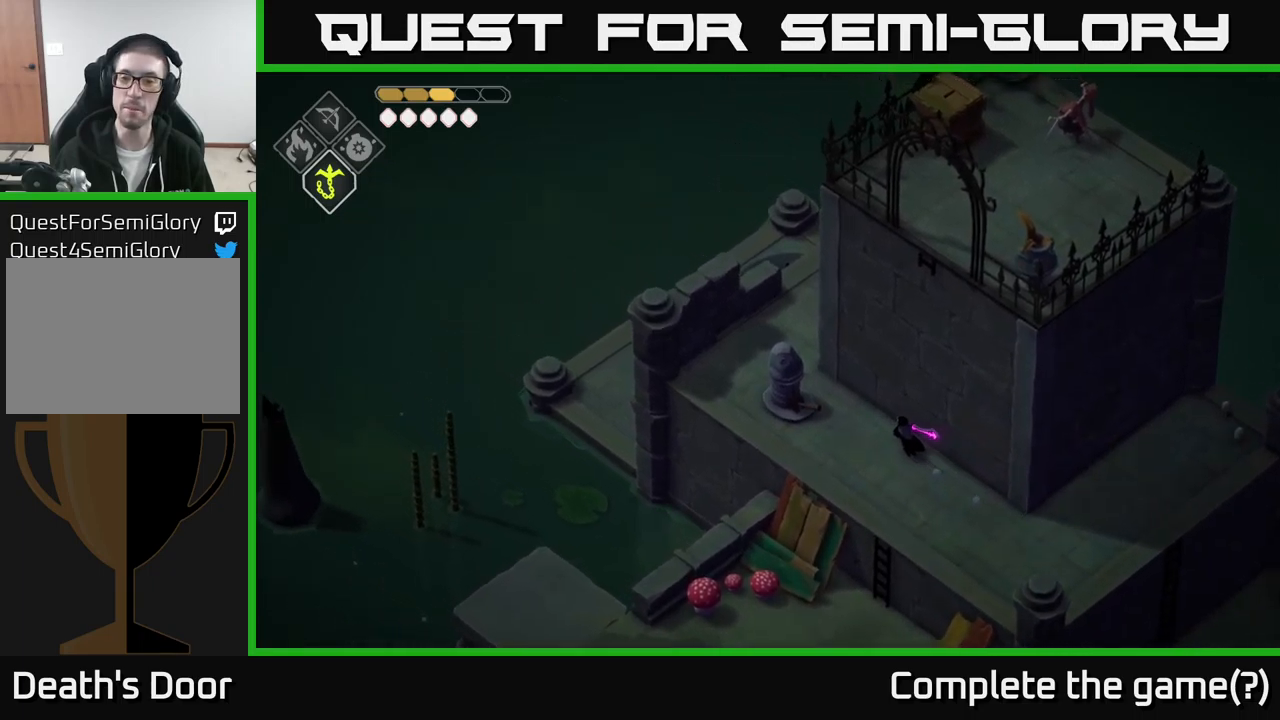
{"buttons": [], "left_stick": "left", "right_stick": "up-left", "events": [[400, "left_stick", "left"]]}
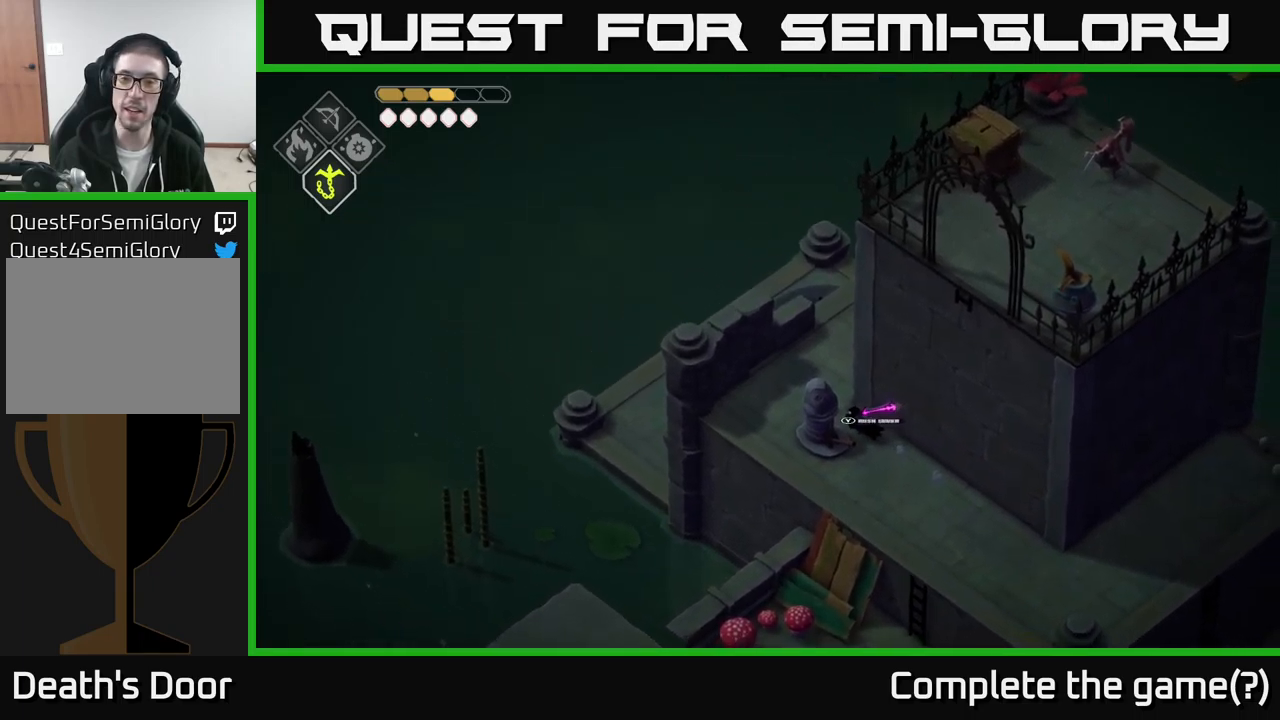
{"buttons": [], "left_stick": "up", "right_stick": "center", "events": [[67, "left_stick", "up-left"], [184, "right_stick", "center"], [217, "left_stick", "up"]]}